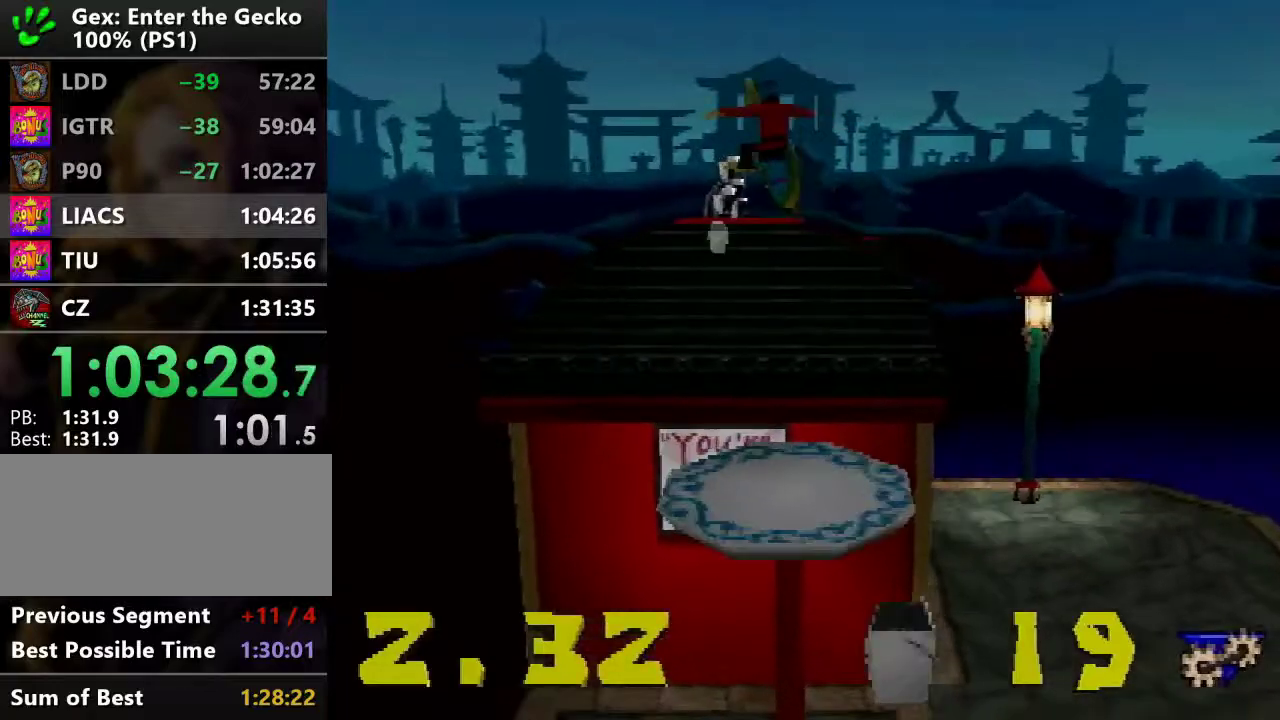
Gameplay with a controller (PlayStation layout); each line is a JSON object with the inputs held at the frame after it. "events" lists button and stick changes between this image and that frame as [ms after this image, input, new state], when the widget could be followed in between. Not read: L3 R3.
{"buttons": ["CROSS", "DPAD_UP", "DPAD_LEFT"], "events": [[50, "DPAD_LEFT", "up"], [151, "CROSS", "up"], [434, "CROSS", "down"], [501, "DPAD_LEFT", "down"]]}
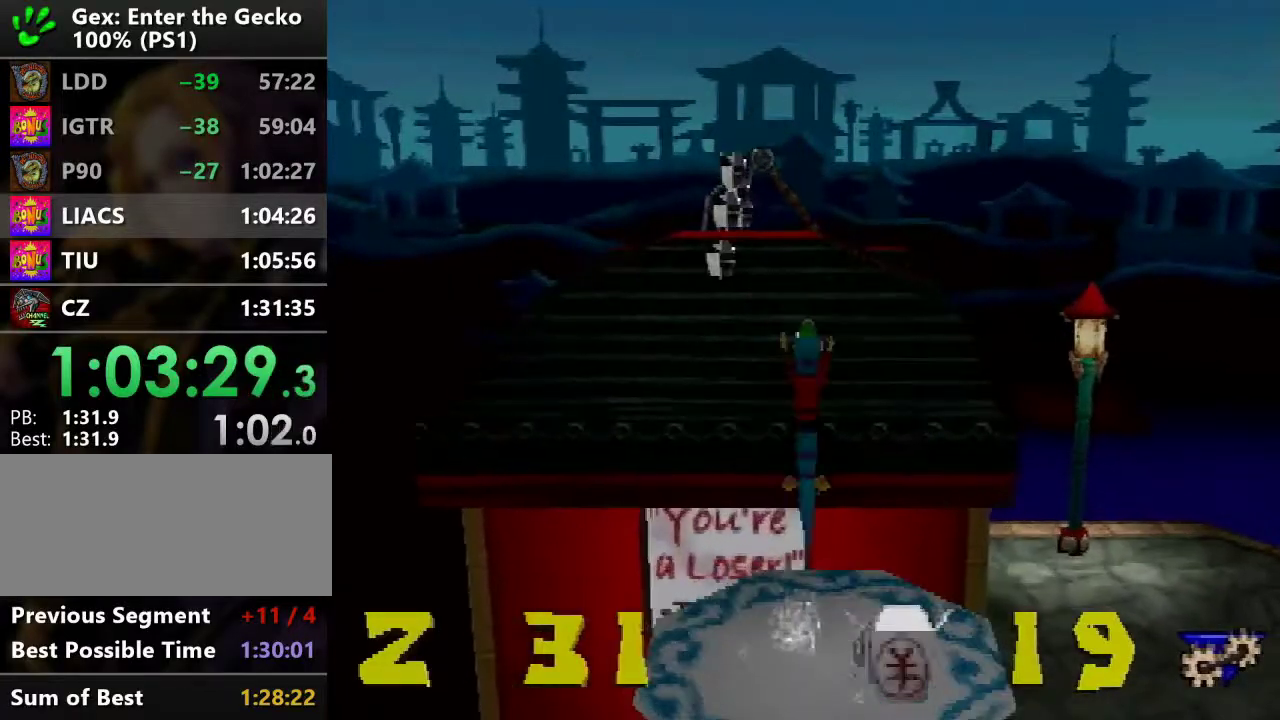
{"buttons": ["CROSS", "DPAD_UP", "DPAD_LEFT"], "events": [[200, "DPAD_LEFT", "up"], [450, "DPAD_LEFT", "down"]]}
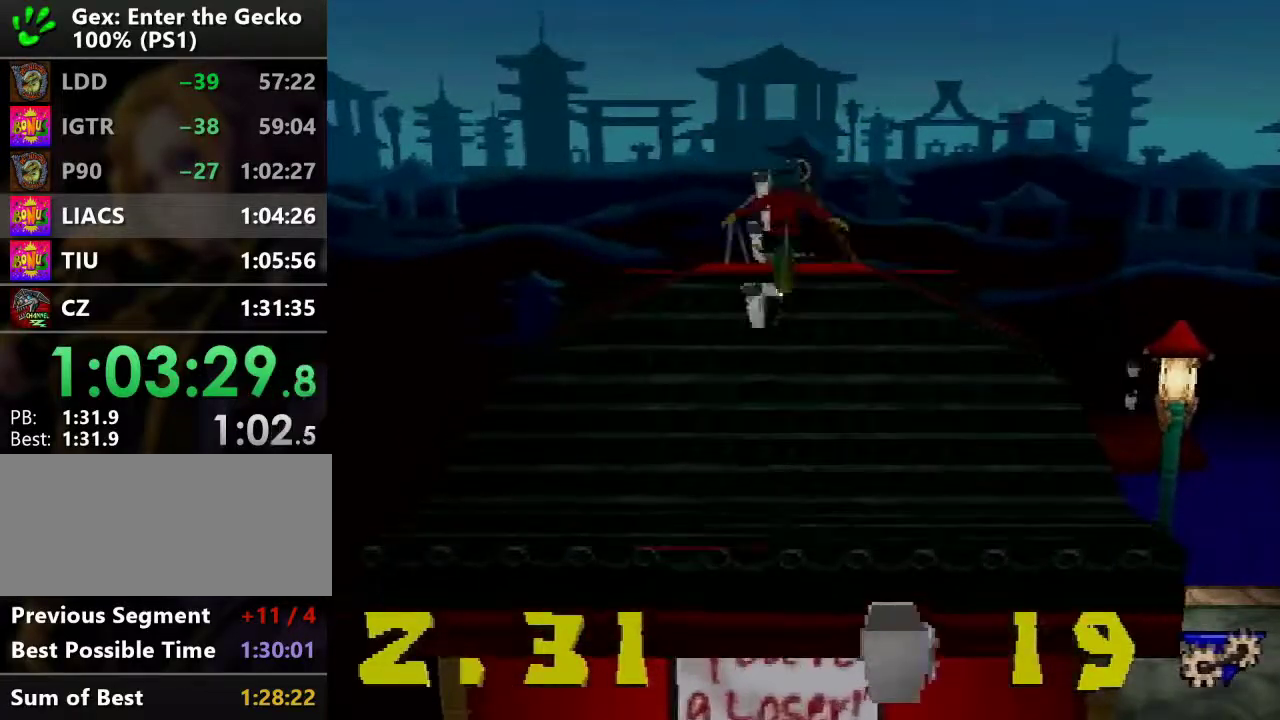
{"buttons": ["CROSS", "R2", "DPAD_UP"], "events": [[17, "DPAD_LEFT", "up"], [50, "CROSS", "up"], [351, "R2", "down"], [384, "CROSS", "down"]]}
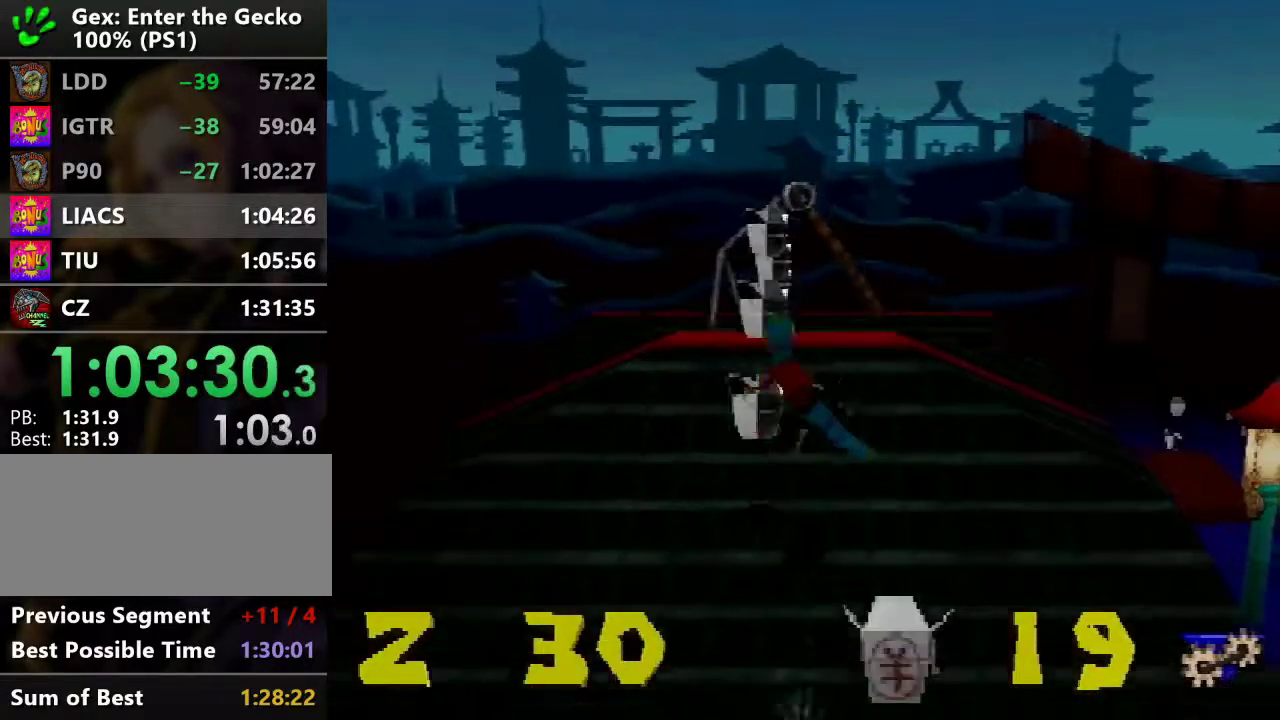
{"buttons": ["DPAD_UP"], "events": [[267, "CROSS", "up"], [284, "R2", "up"]]}
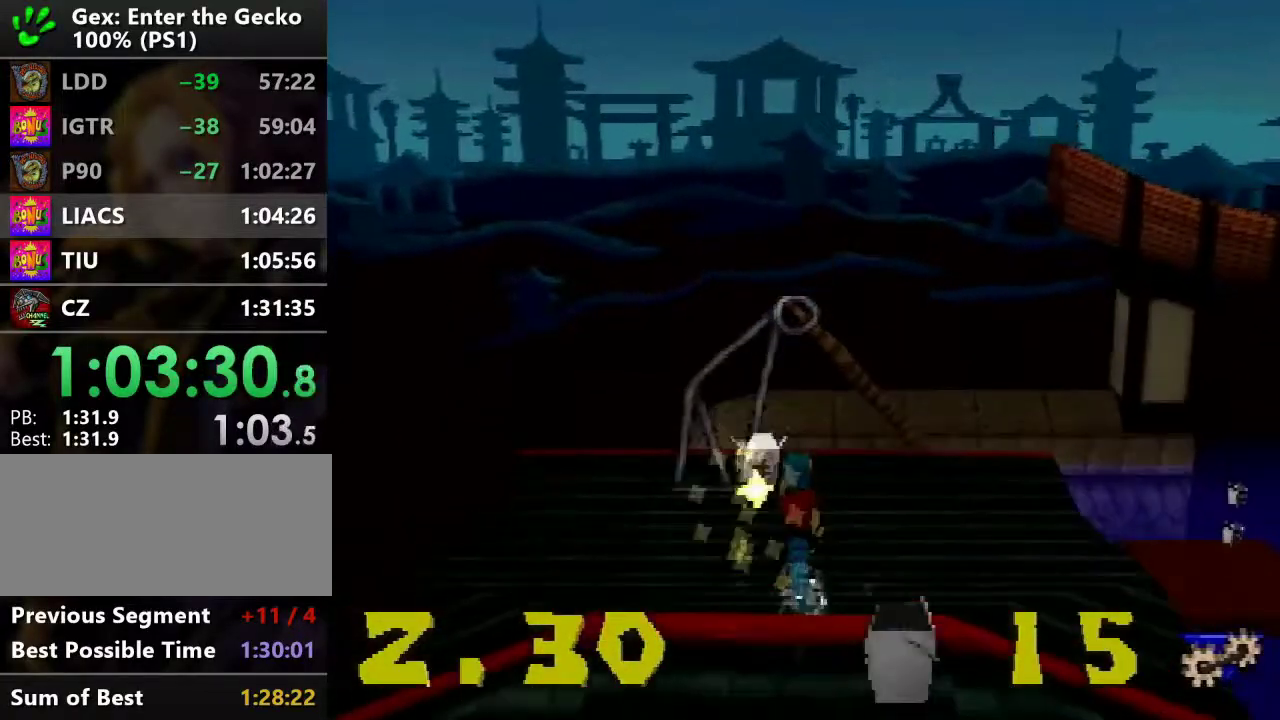
{"buttons": ["CROSS", "DPAD_UP"], "events": [[267, "DPAD_RIGHT", "down"], [434, "DPAD_RIGHT", "up"], [484, "CROSS", "down"]]}
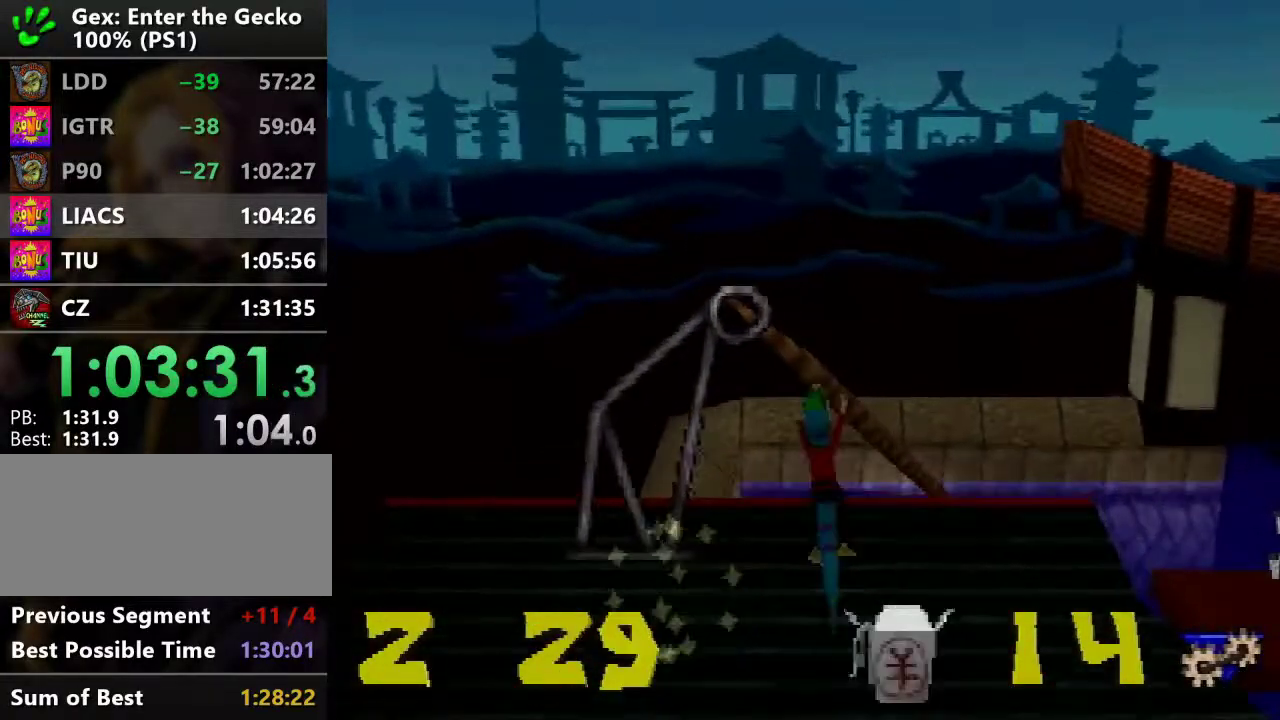
{"buttons": [], "events": [[50, "CROSS", "up"], [450, "DPAD_UP", "up"]]}
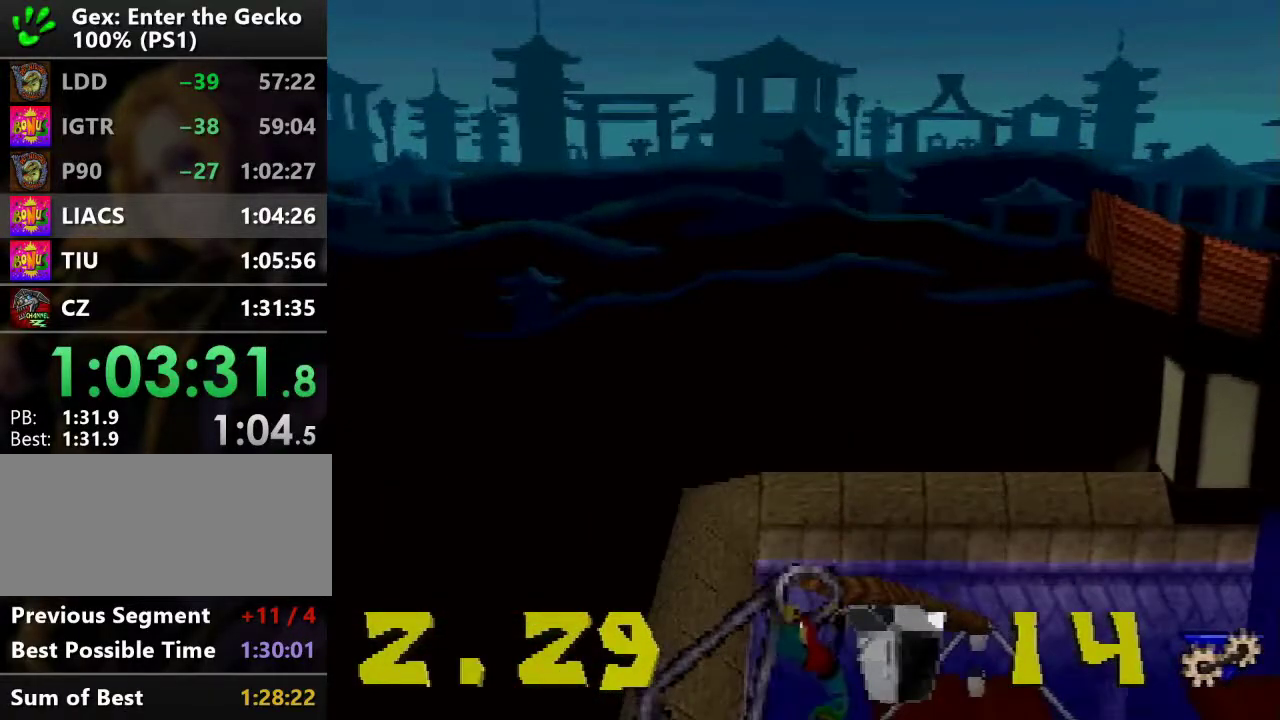
{"buttons": [], "events": []}
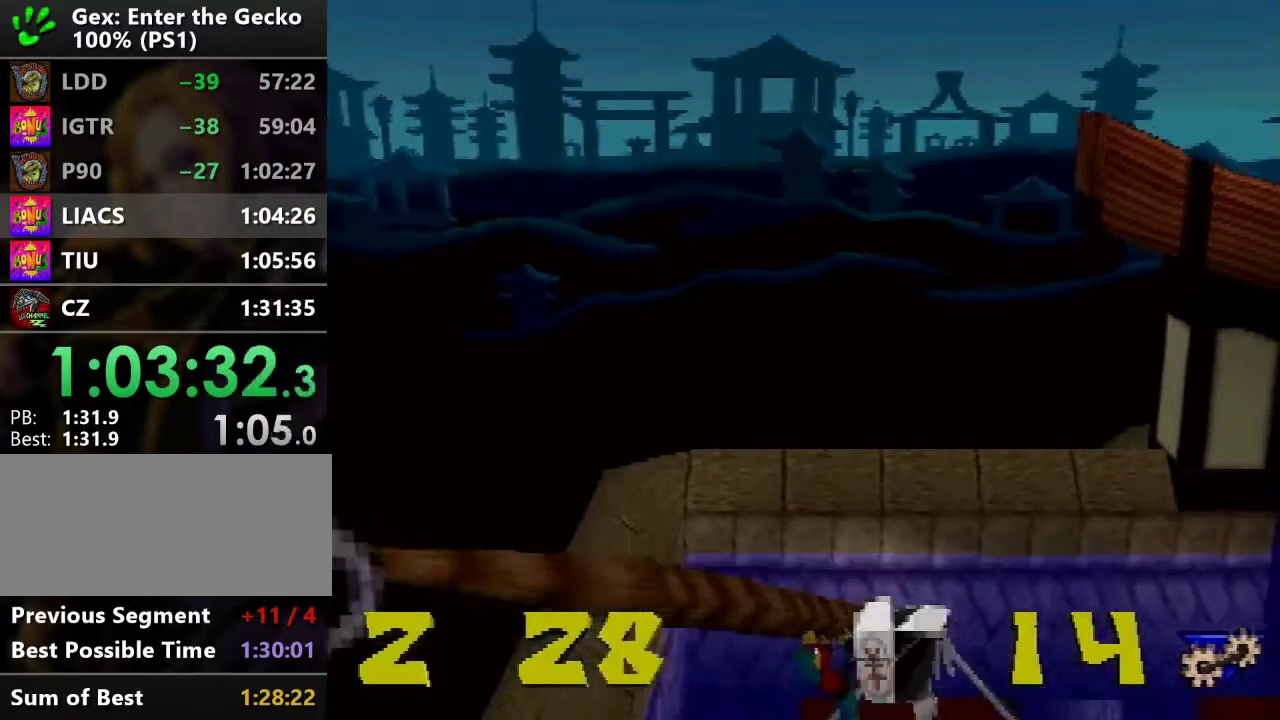
{"buttons": ["CROSS", "DPAD_UP"], "events": [[384, "DPAD_UP", "down"], [467, "CROSS", "down"]]}
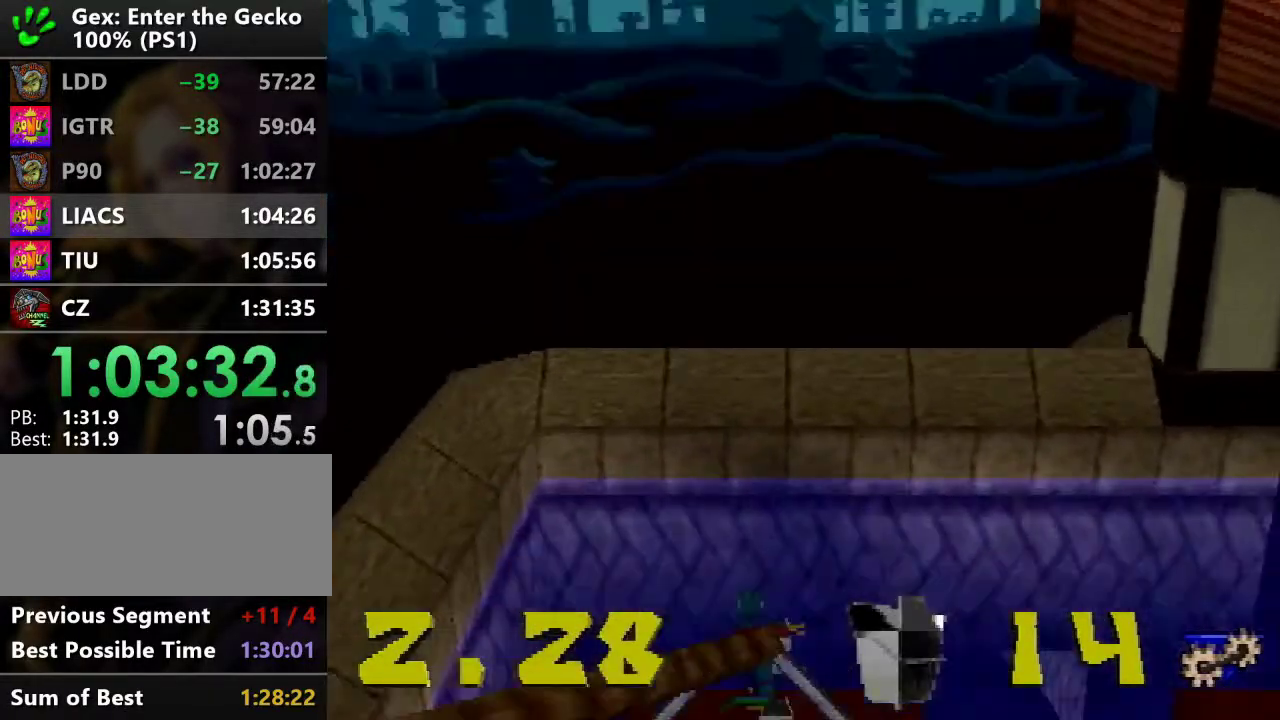
{"buttons": ["CROSS", "DPAD_RIGHT"], "events": [[151, "CROSS", "up"], [184, "DPAD_UP", "up"], [251, "CROSS", "down"], [267, "DPAD_RIGHT", "down"]]}
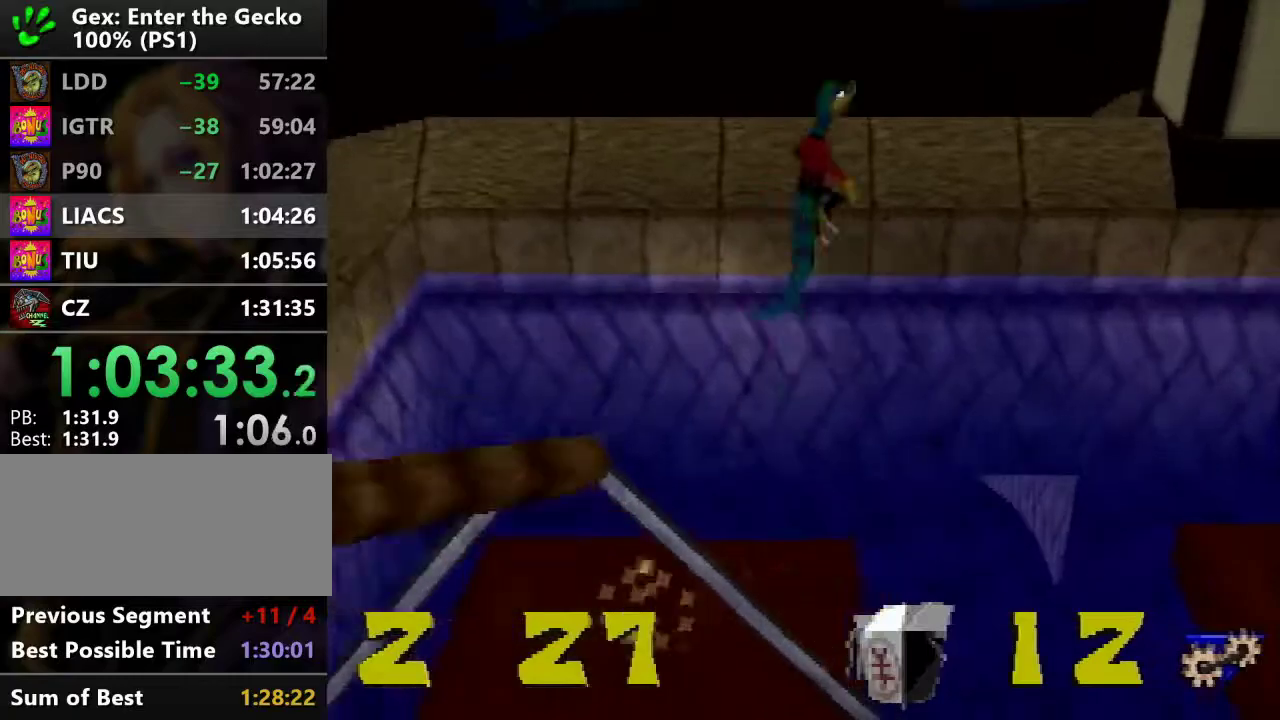
{"buttons": ["CROSS", "DPAD_RIGHT"], "events": [[417, "CROSS", "up"], [501, "CROSS", "down"]]}
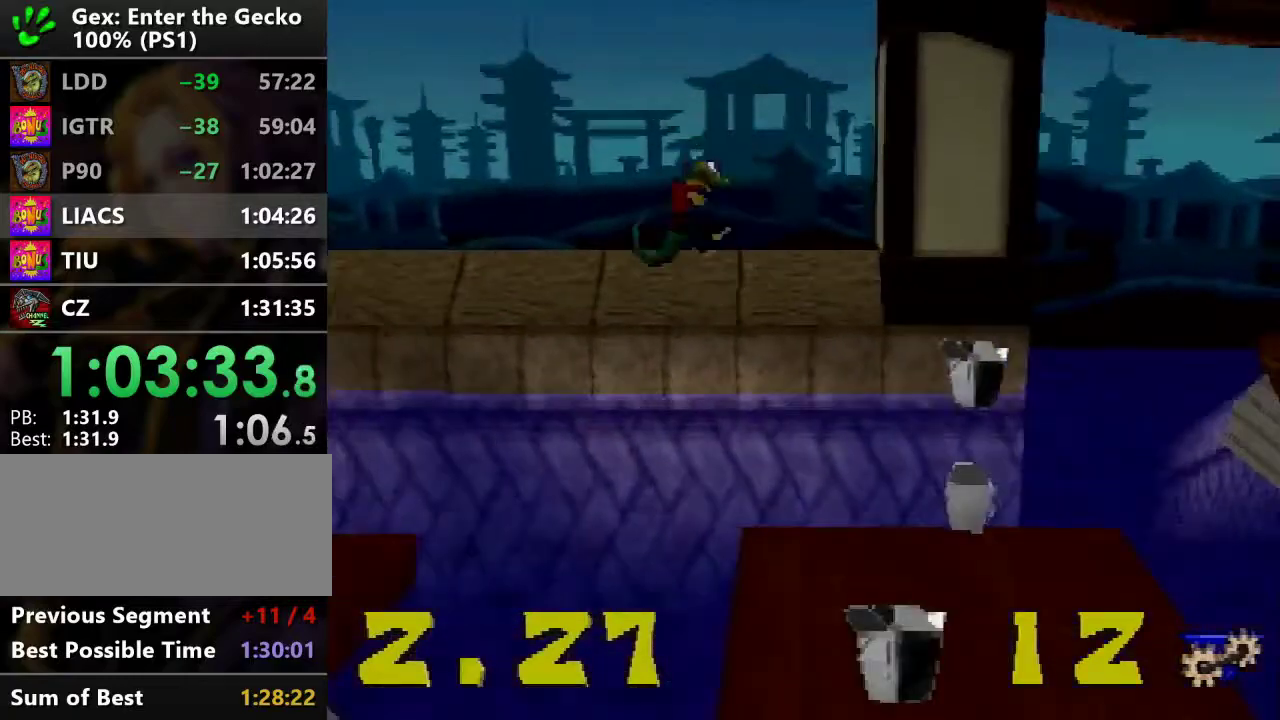
{"buttons": ["DPAD_DOWN"], "events": [[183, "DPAD_DOWN", "down"], [433, "CROSS", "up"], [433, "DPAD_RIGHT", "up"]]}
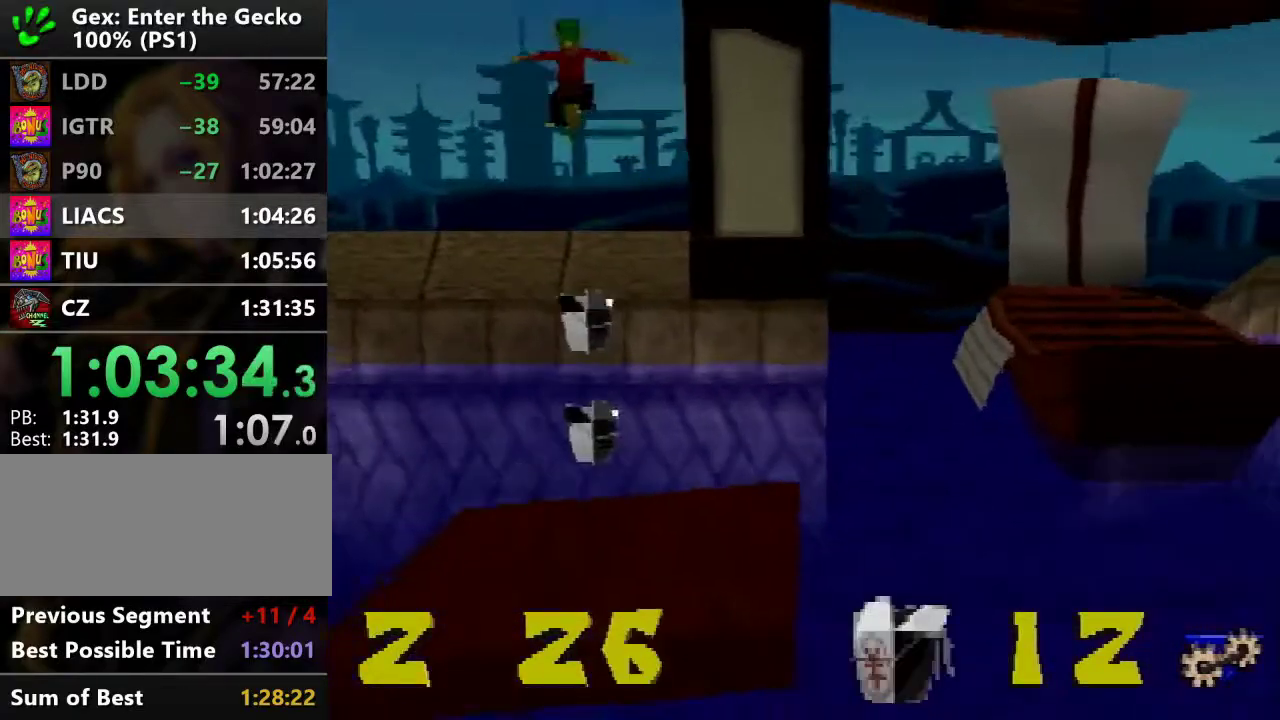
{"buttons": ["CROSS"], "events": [[17, "DPAD_DOWN", "up"], [184, "CROSS", "down"]]}
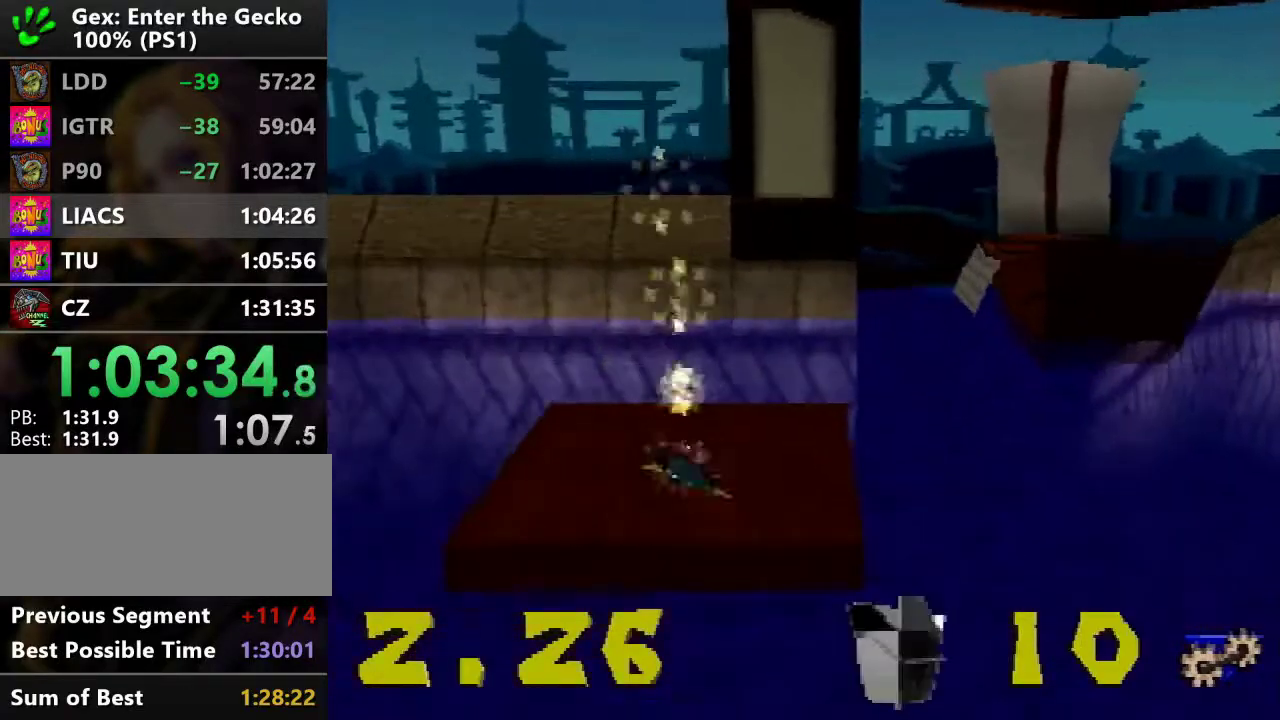
{"buttons": ["DPAD_RIGHT"], "events": [[333, "CROSS", "up"], [467, "DPAD_RIGHT", "down"]]}
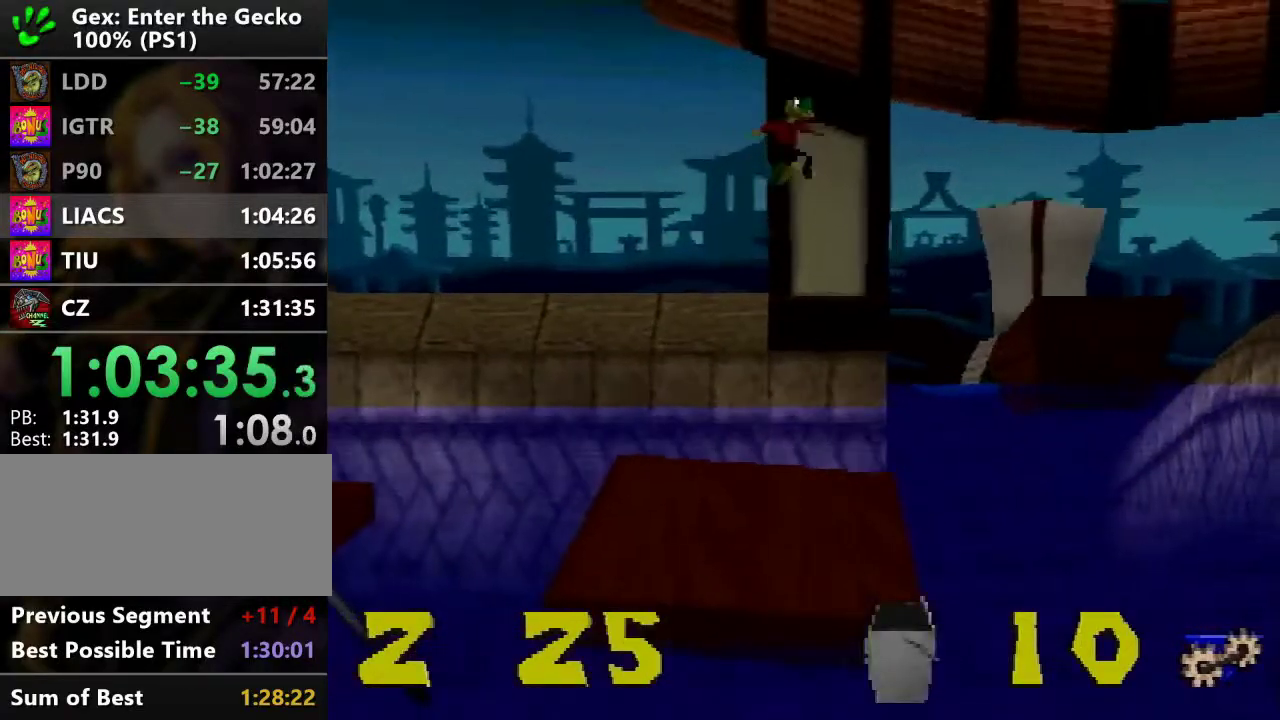
{"buttons": ["CROSS"], "events": [[17, "DPAD_RIGHT", "up"], [100, "CROSS", "down"]]}
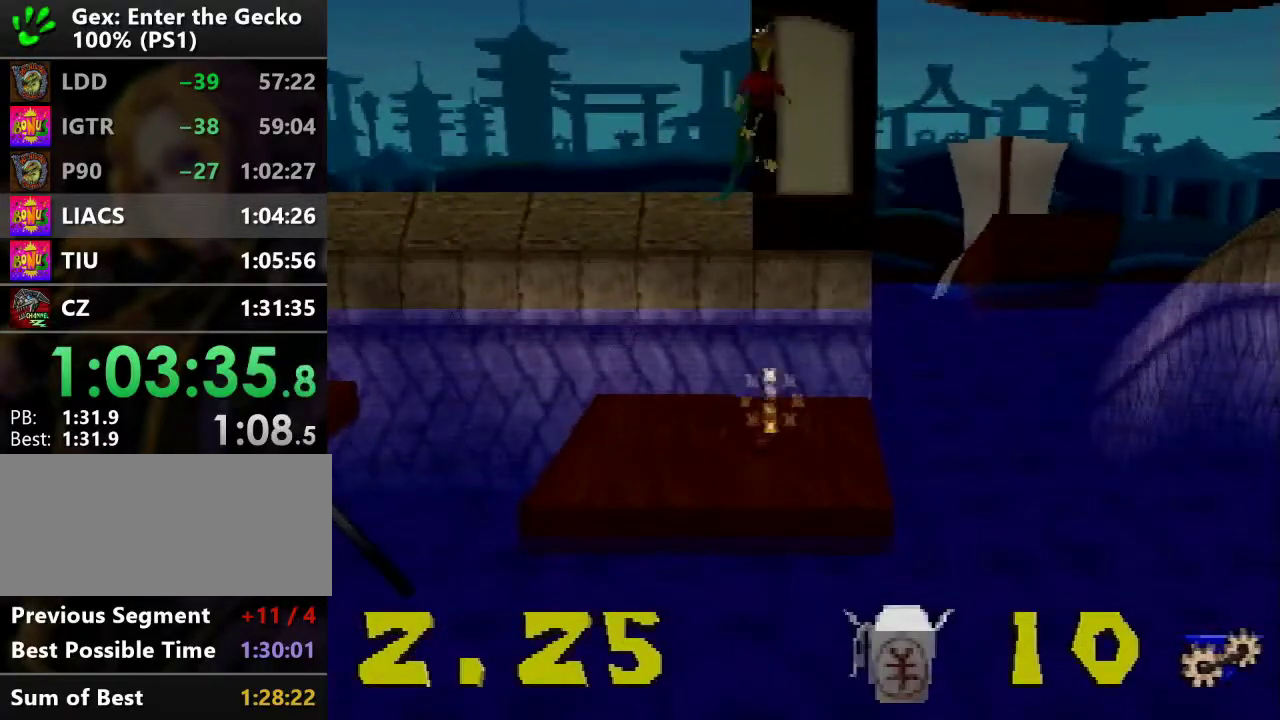
{"buttons": ["CROSS"], "events": [[233, "CROSS", "up"], [383, "CROSS", "down"]]}
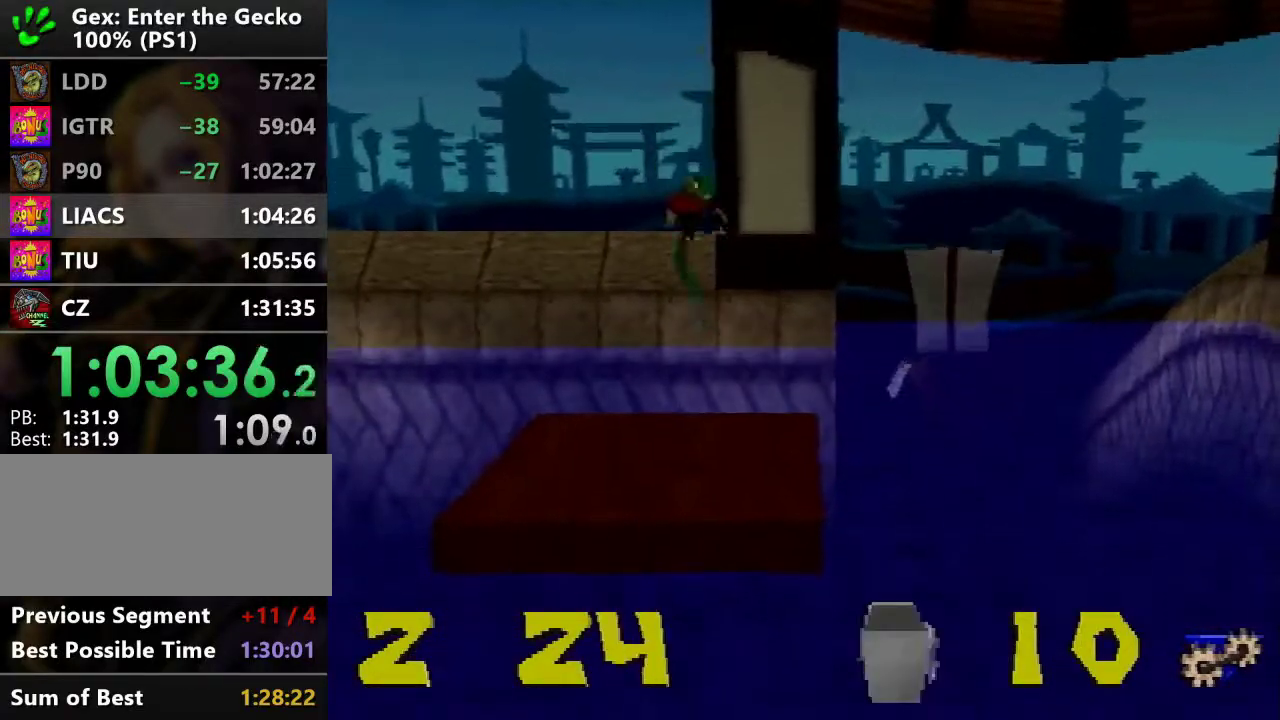
{"buttons": ["CROSS"], "events": []}
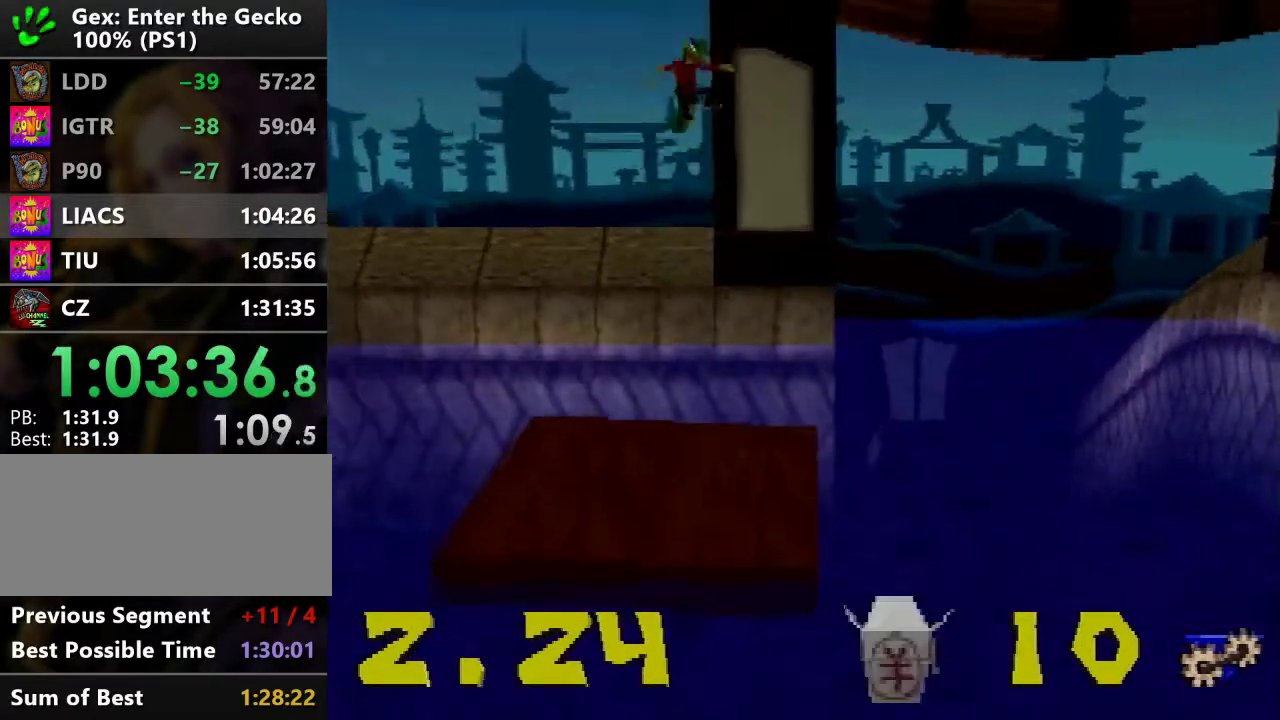
{"buttons": ["CROSS"], "events": [[100, "CROSS", "up"], [183, "CROSS", "down"]]}
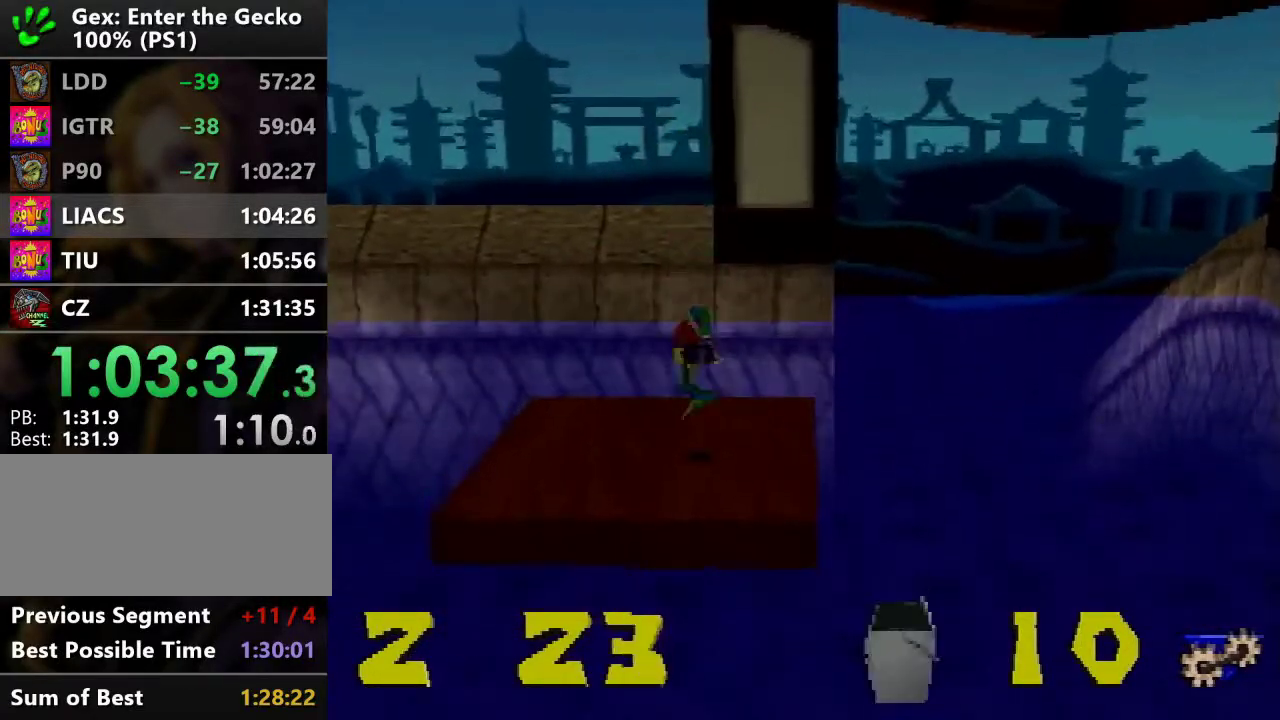
{"buttons": [], "events": [[351, "L1", "down"], [384, "CROSS", "up"], [417, "L1", "up"]]}
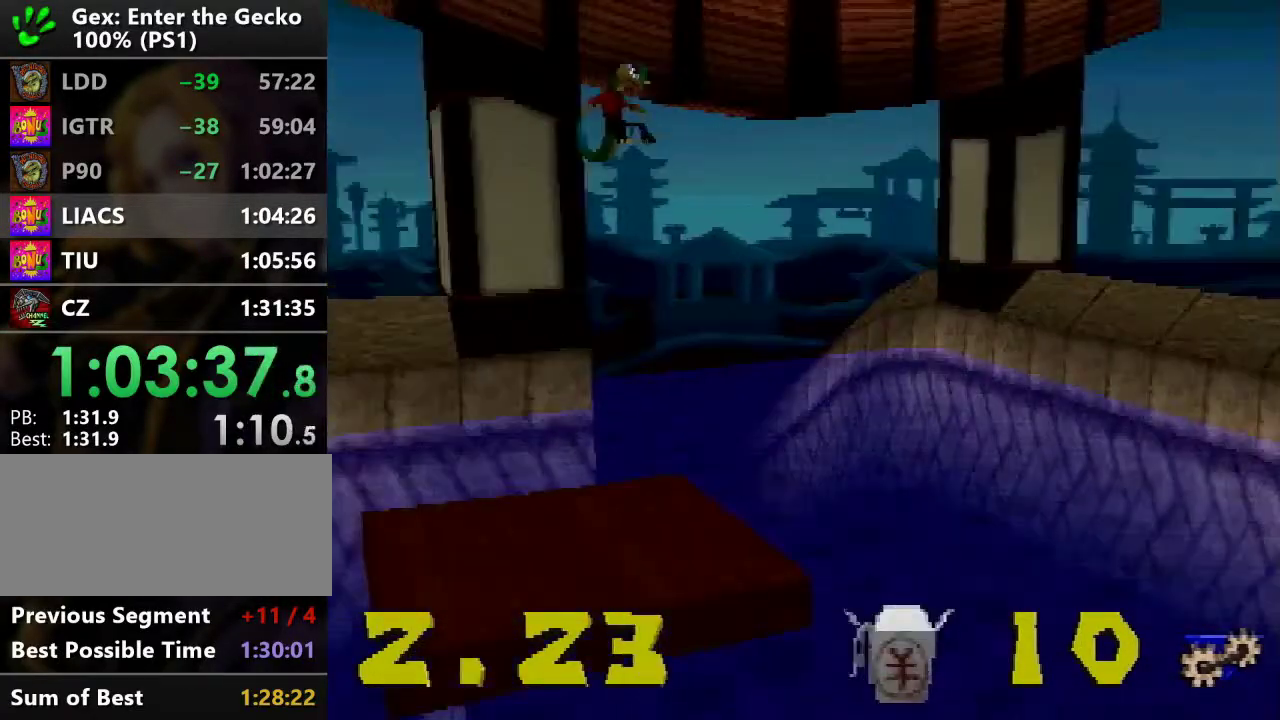
{"buttons": ["CROSS"], "events": [[33, "CROSS", "down"]]}
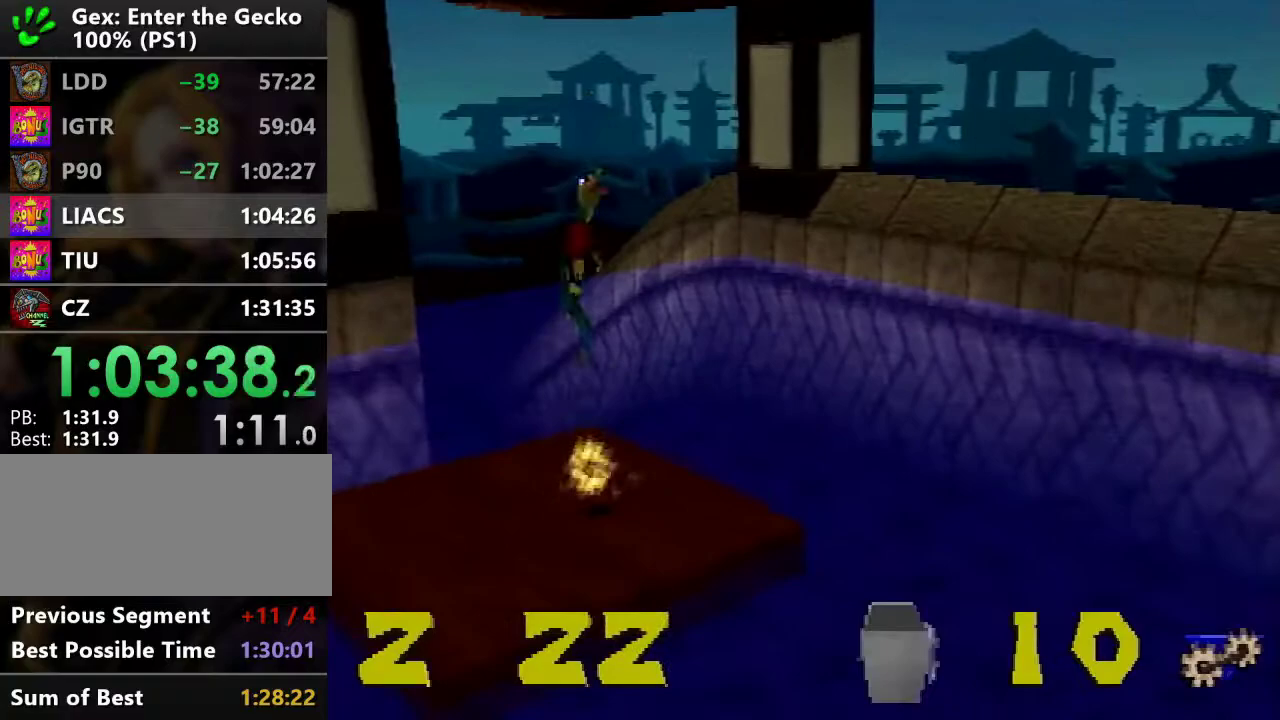
{"buttons": ["CROSS"], "events": [[267, "CROSS", "up"], [434, "CROSS", "down"]]}
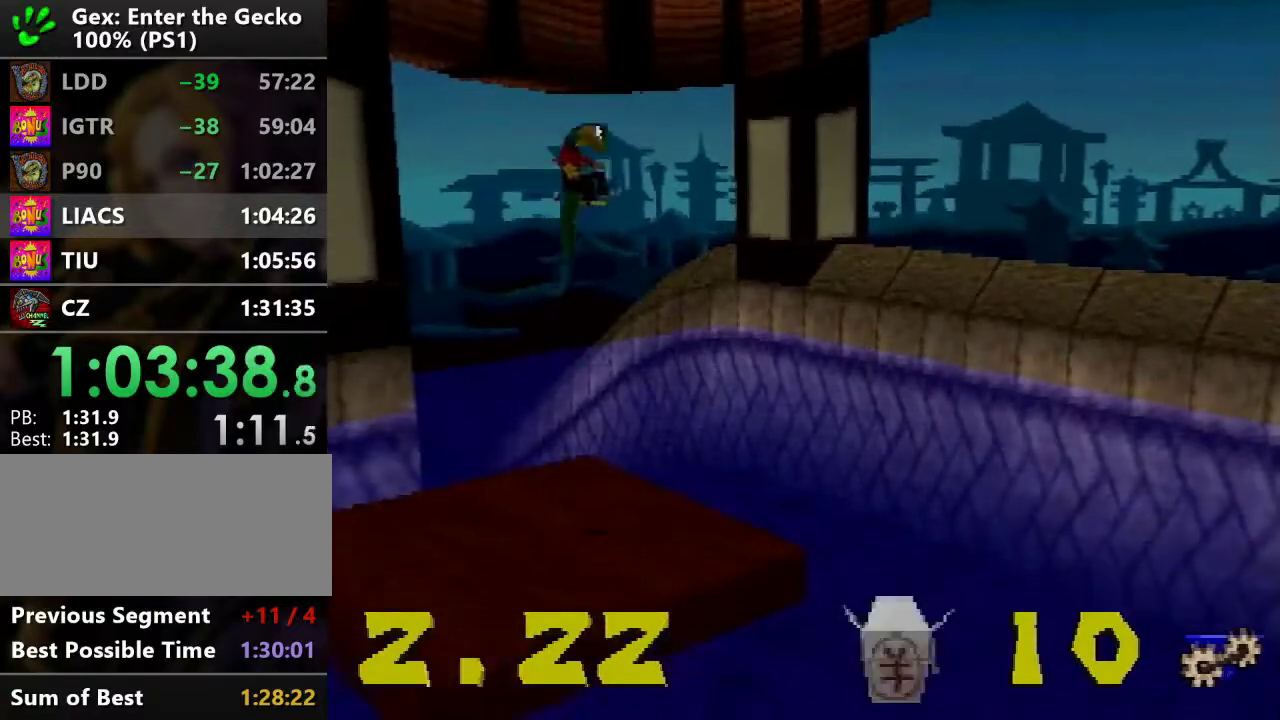
{"buttons": ["CROSS"], "events": []}
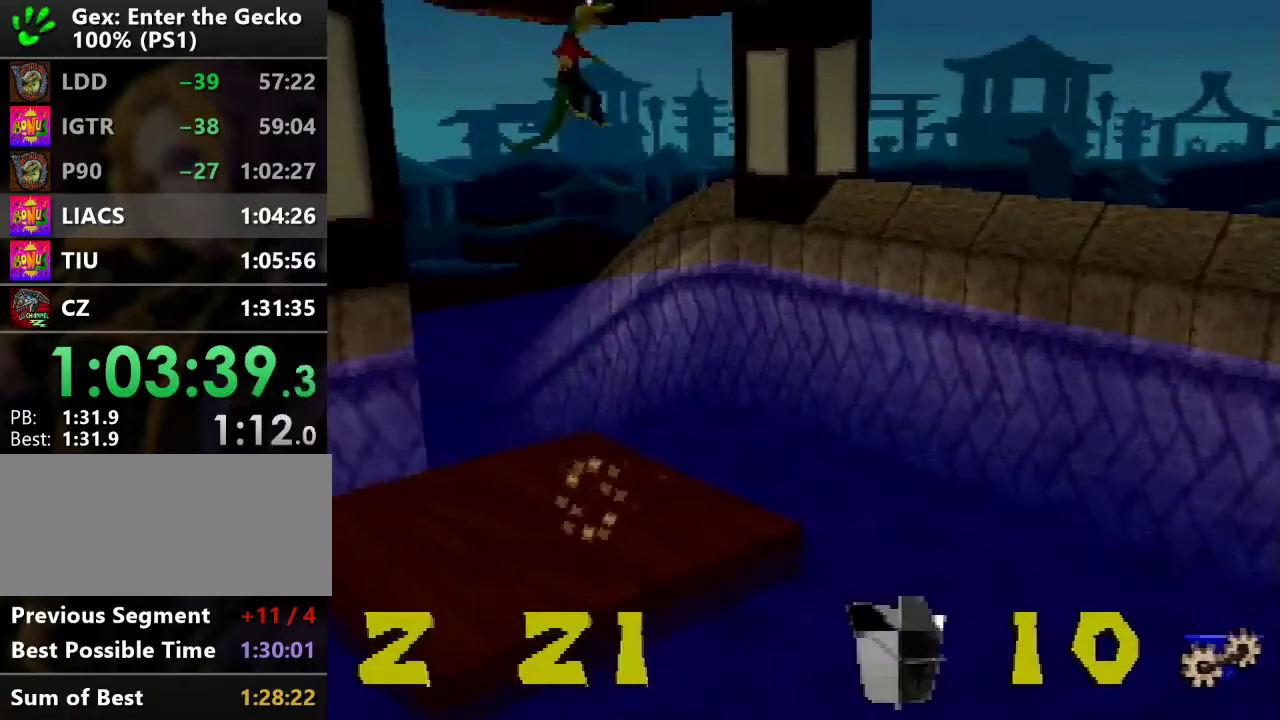
{"buttons": ["CROSS"], "events": [[184, "CROSS", "up"], [334, "CROSS", "down"]]}
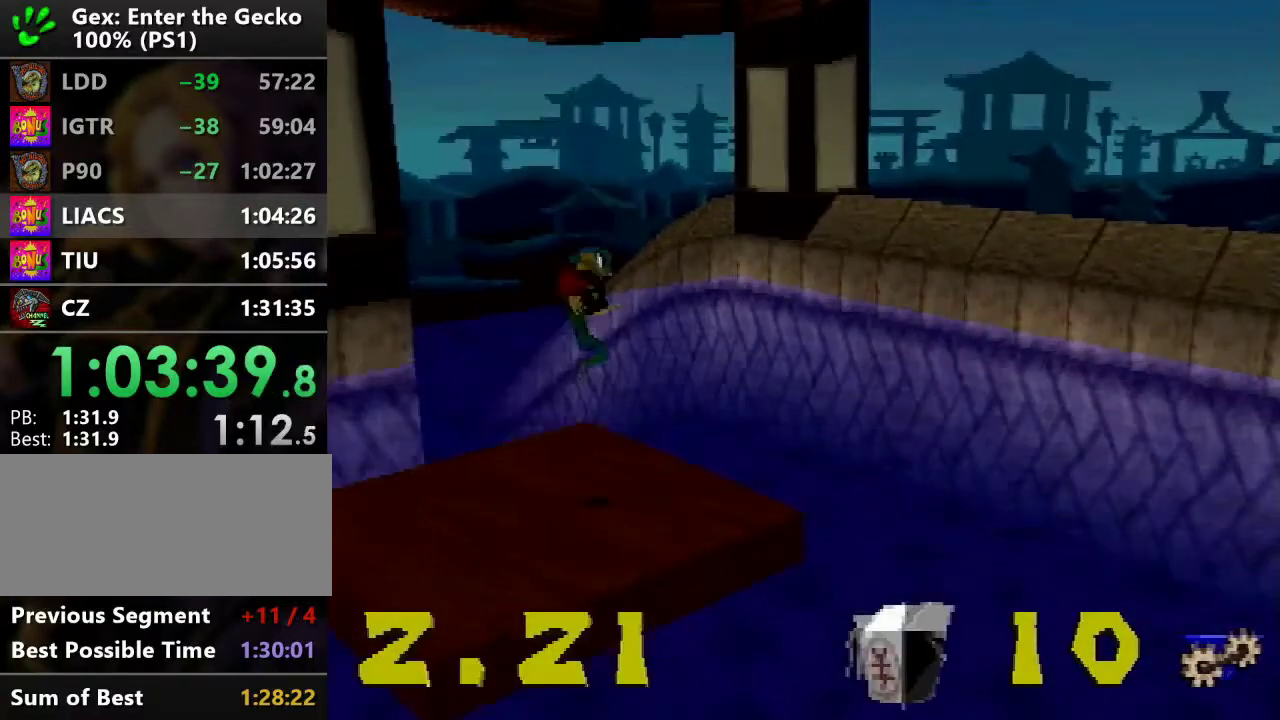
{"buttons": ["CROSS"], "events": []}
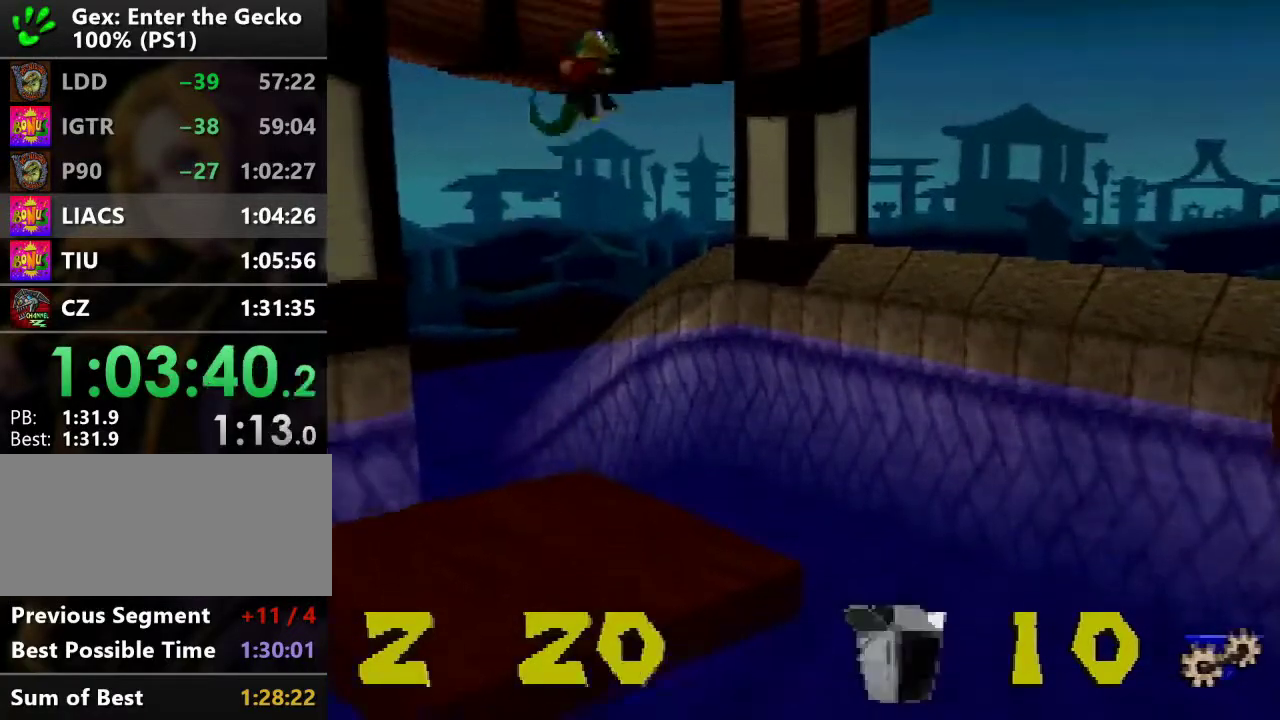
{"buttons": ["CROSS"], "events": [[50, "CROSS", "up"], [200, "CROSS", "down"]]}
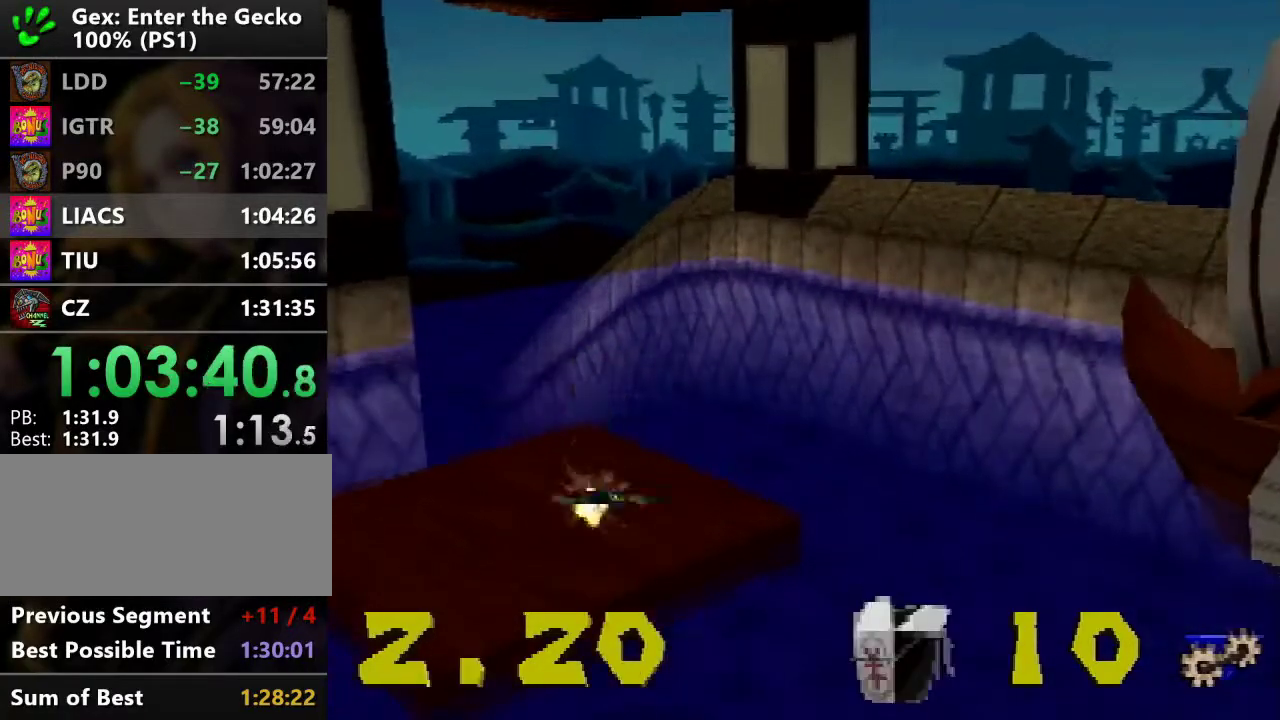
{"buttons": [], "events": [[367, "CROSS", "up"]]}
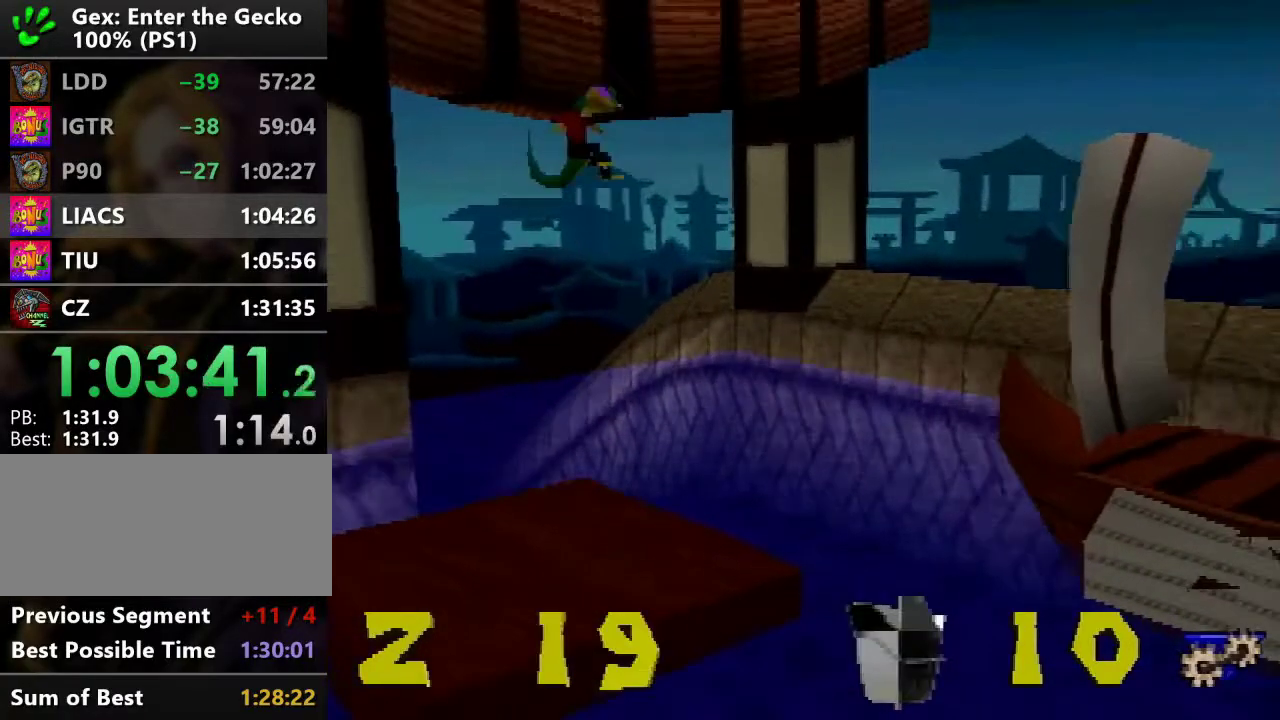
{"buttons": ["CROSS", "DPAD_UP", "DPAD_RIGHT"], "events": [[50, "CROSS", "down"], [117, "DPAD_UP", "down"], [234, "DPAD_RIGHT", "down"]]}
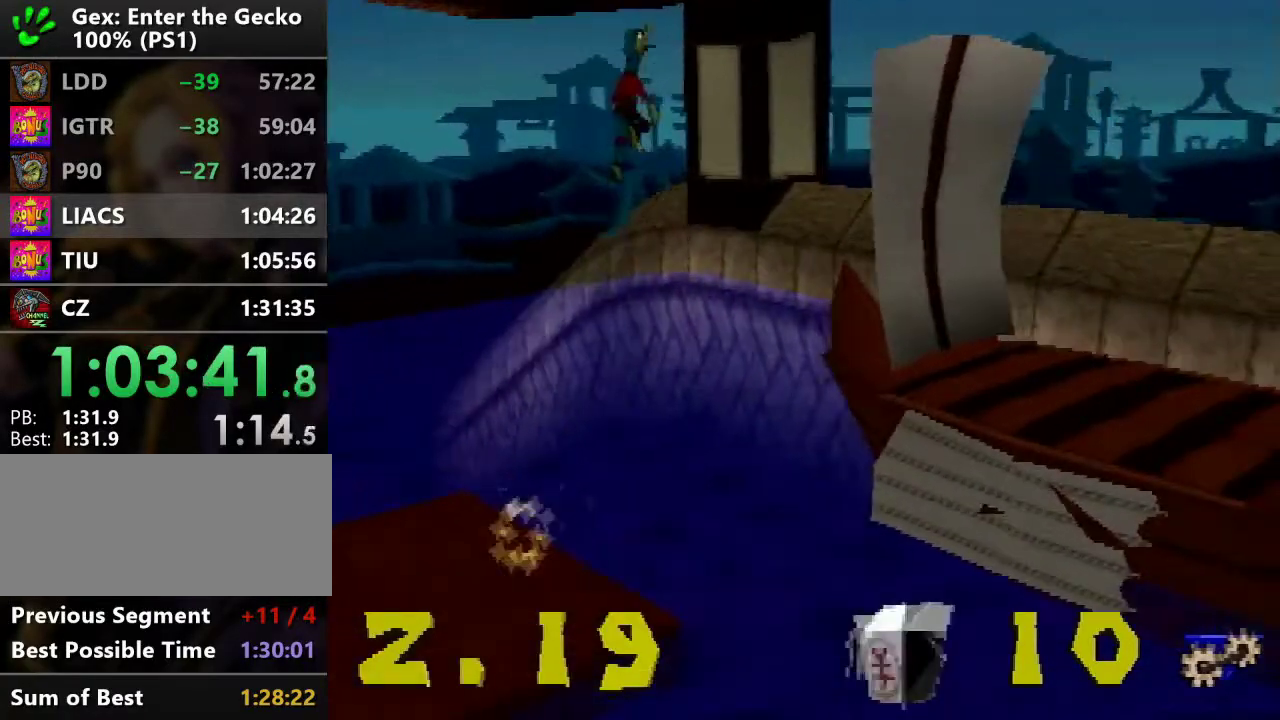
{"buttons": ["CROSS", "DPAD_UP", "DPAD_RIGHT"], "events": []}
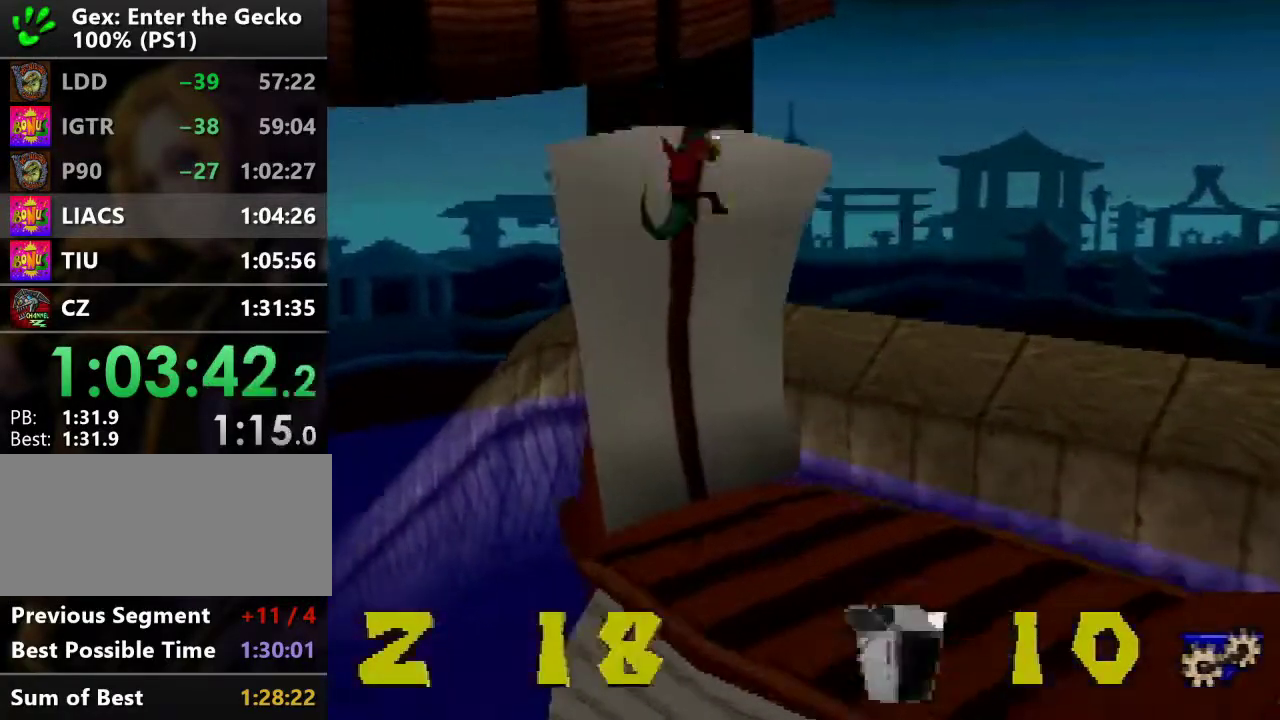
{"buttons": [], "events": [[34, "CROSS", "up"], [134, "DPAD_RIGHT", "up"], [134, "DPAD_UP", "up"]]}